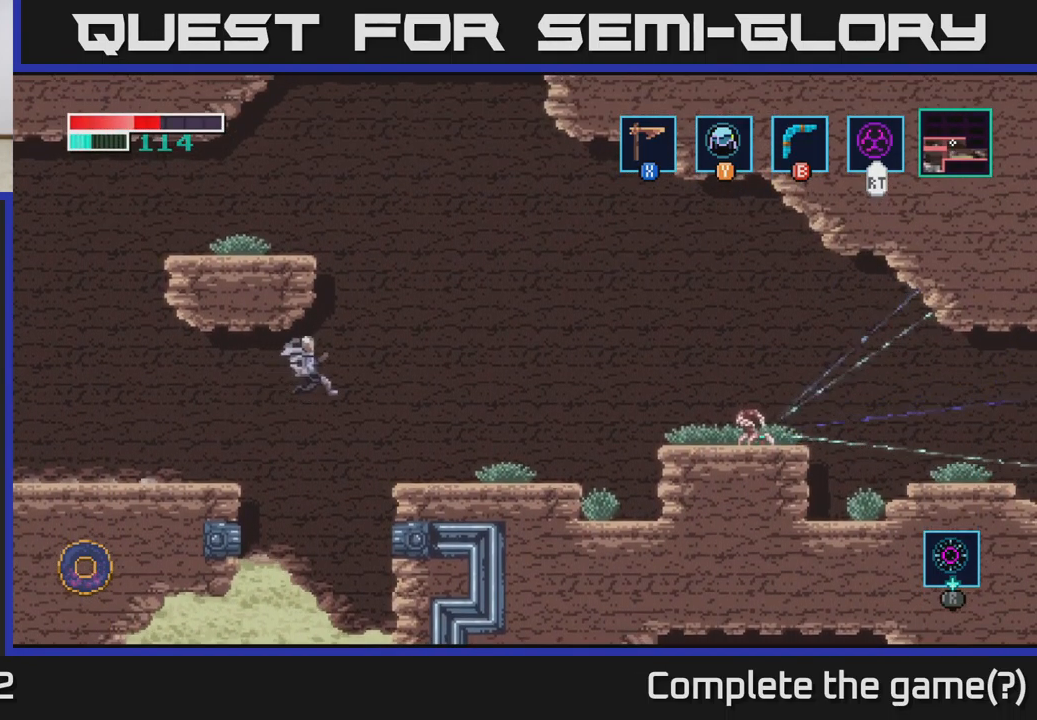
Gameplay with a controller (Xbox layout); each line is a JSON object with the inputs held at the frame after it. "events" lists button and stick changes between this image and that frame as [ms after this image, input, new state], when the widget could be followed in between.
{"buttons": ["B"], "left_stick": "right", "right_stick": "center", "events": [[350, "B", "down"]]}
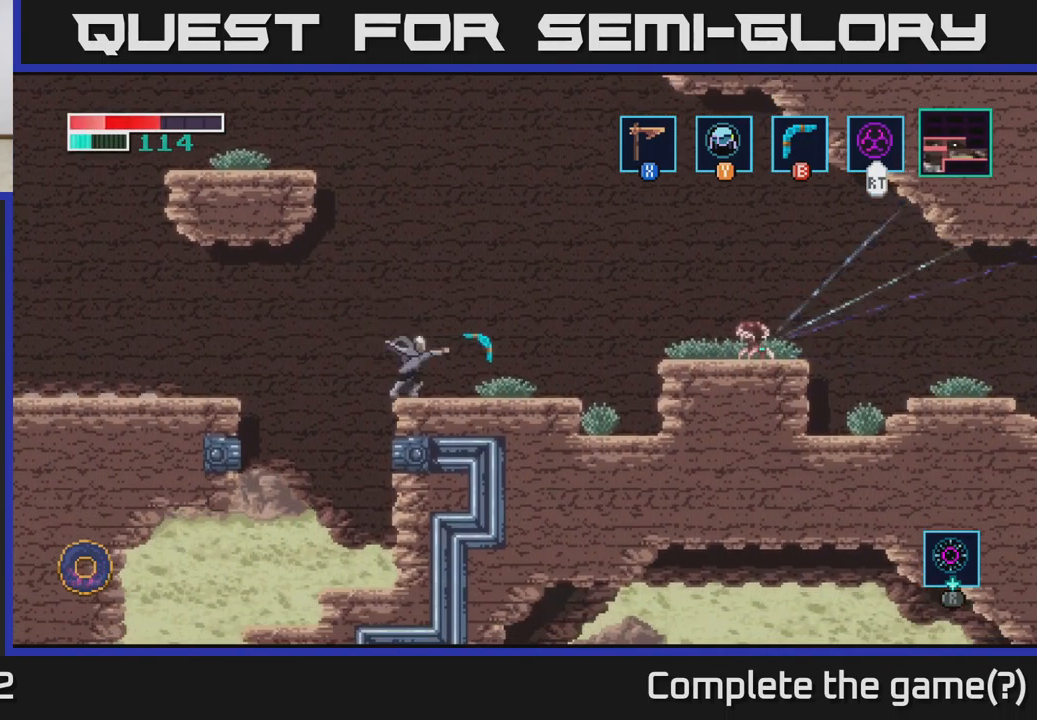
{"buttons": [], "left_stick": "right", "right_stick": "center", "events": [[33, "B", "up"]]}
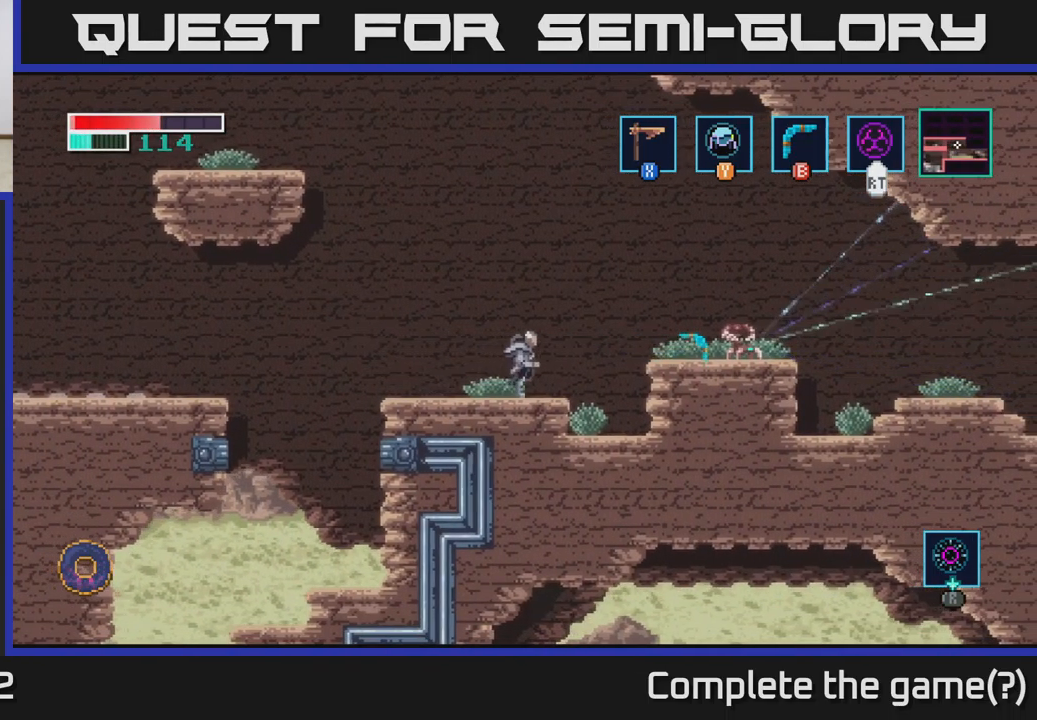
{"buttons": [], "left_stick": "center", "right_stick": "center", "events": [[33, "left_stick", "center"], [433, "X", "down"], [500, "X", "up"]]}
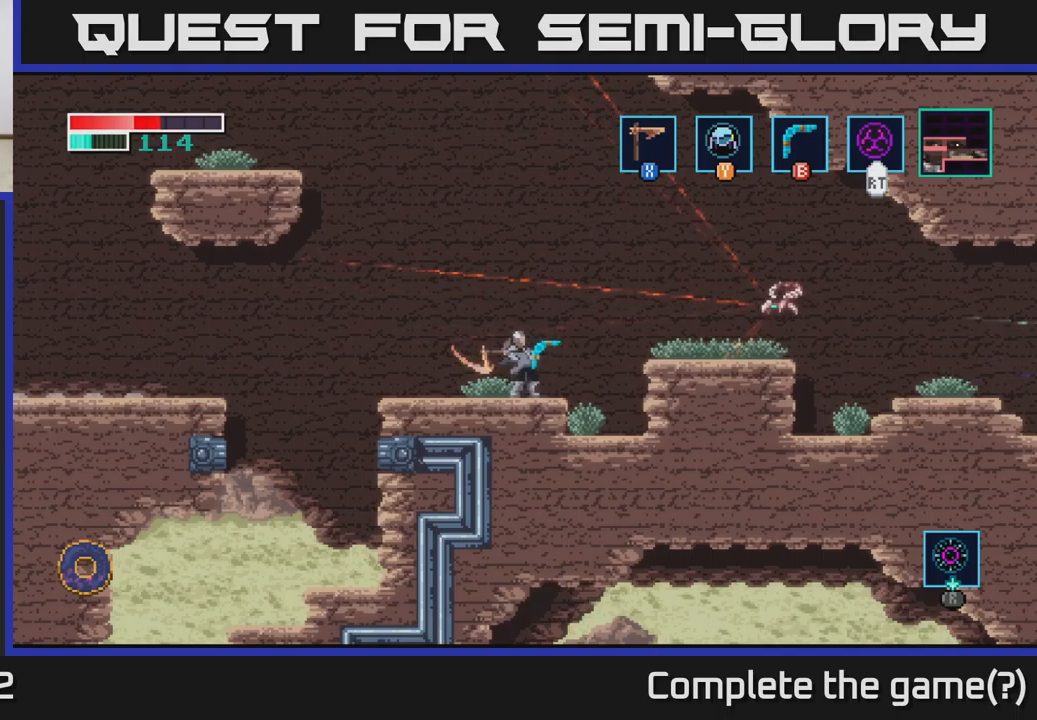
{"buttons": [], "left_stick": "center", "right_stick": "center", "events": []}
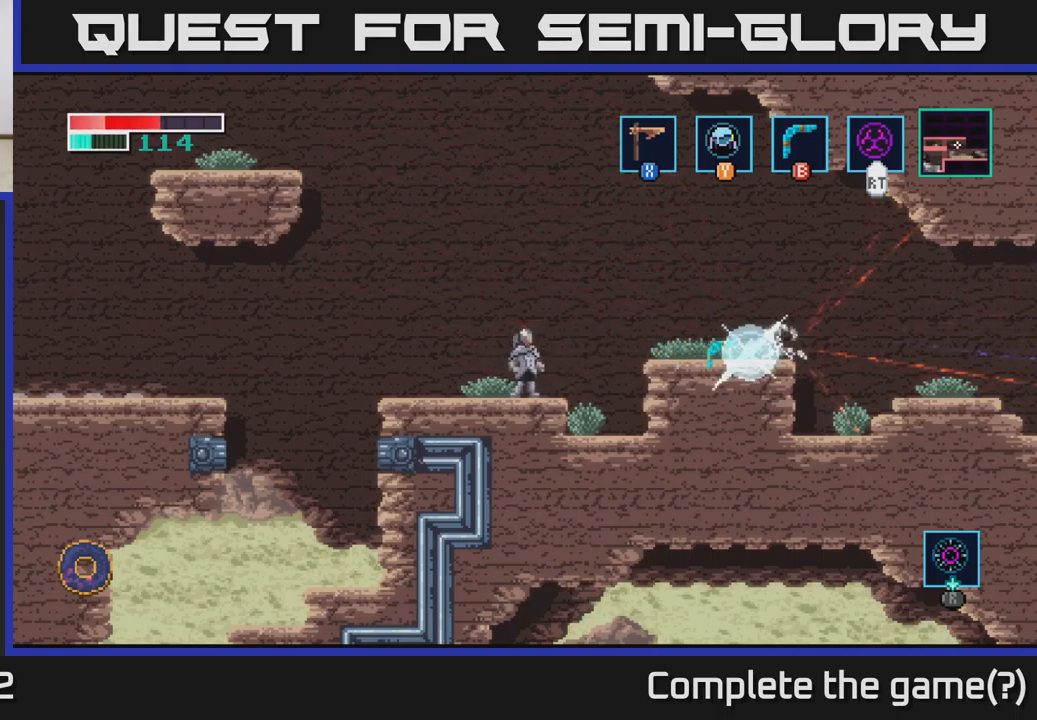
{"buttons": [], "left_stick": "center", "right_stick": "center", "events": [[200, "X", "down"], [300, "X", "up"]]}
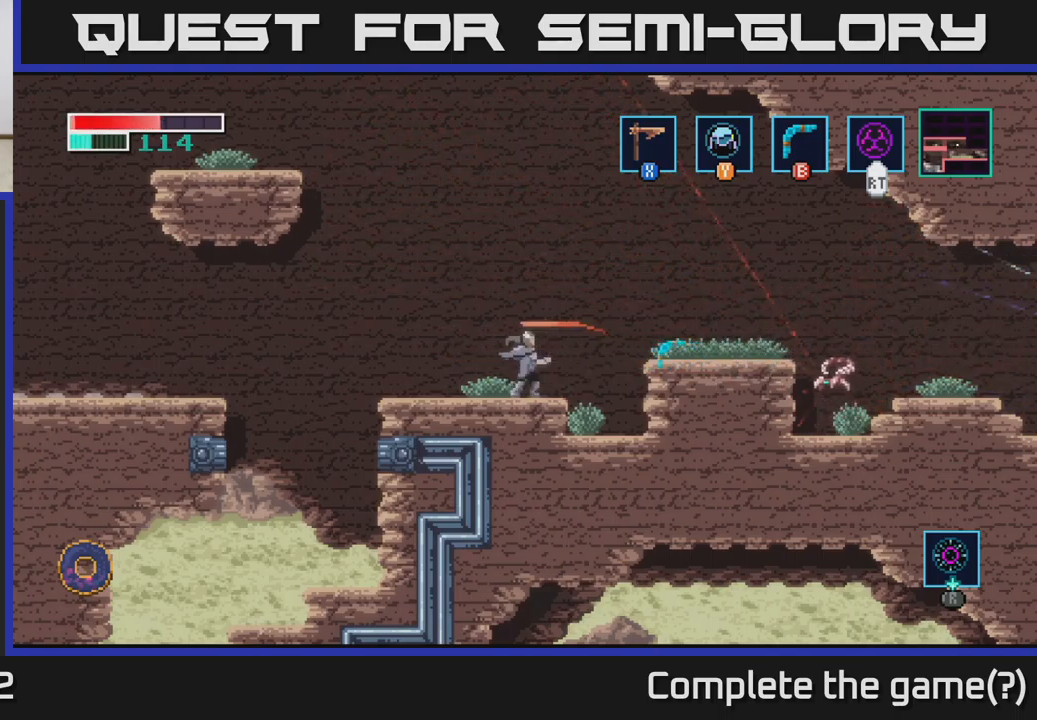
{"buttons": [], "left_stick": "center", "right_stick": "center", "events": []}
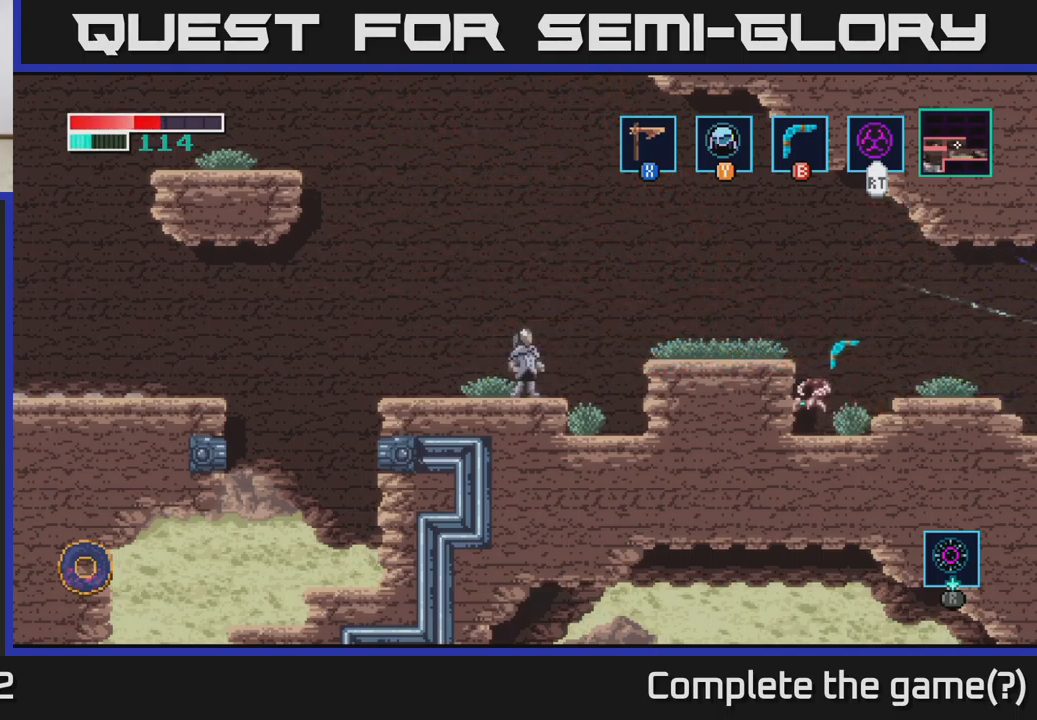
{"buttons": [], "left_stick": "center", "right_stick": "center", "events": []}
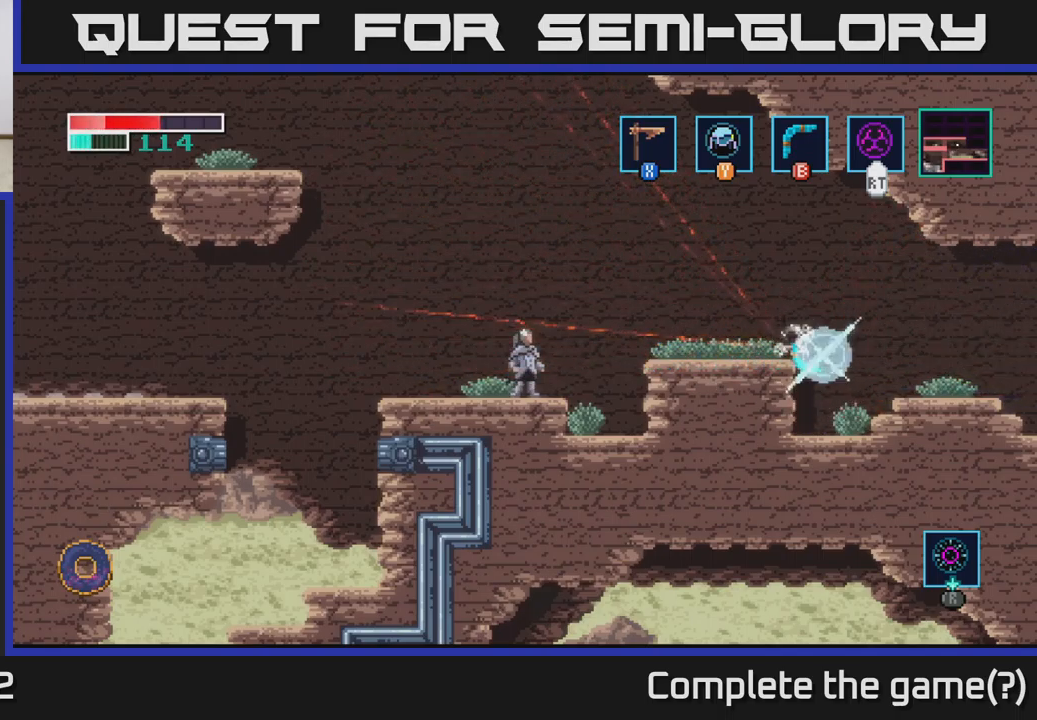
{"buttons": [], "left_stick": "center", "right_stick": "center", "events": []}
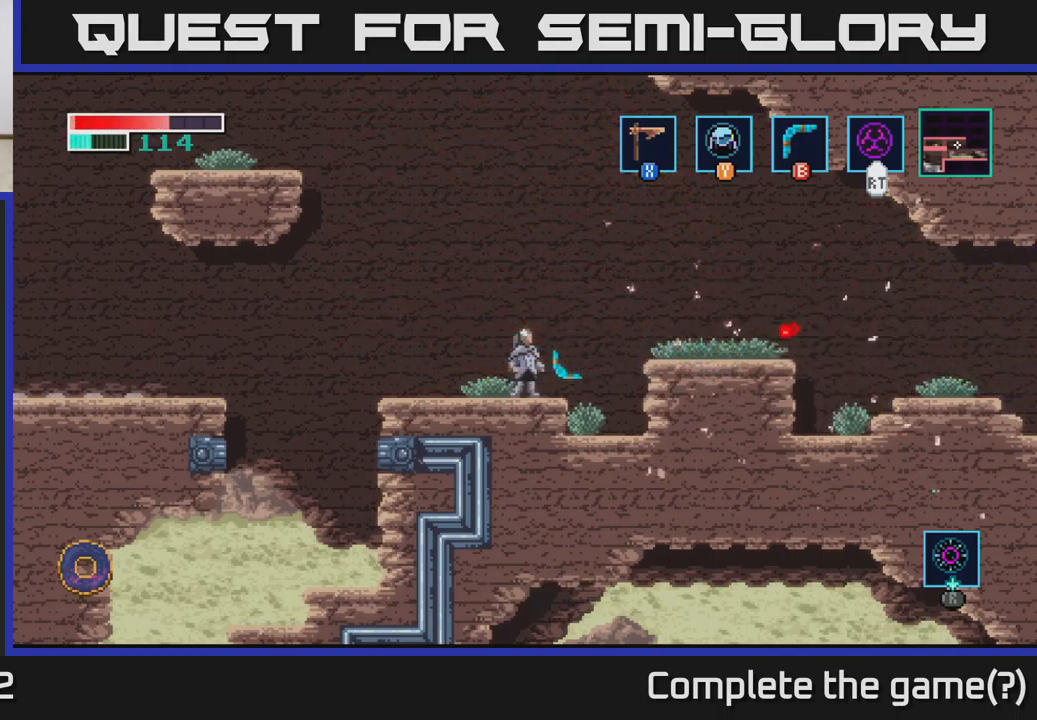
{"buttons": [], "left_stick": "right", "right_stick": "center", "events": [[67, "left_stick", "right"], [200, "A", "down"], [400, "A", "up"]]}
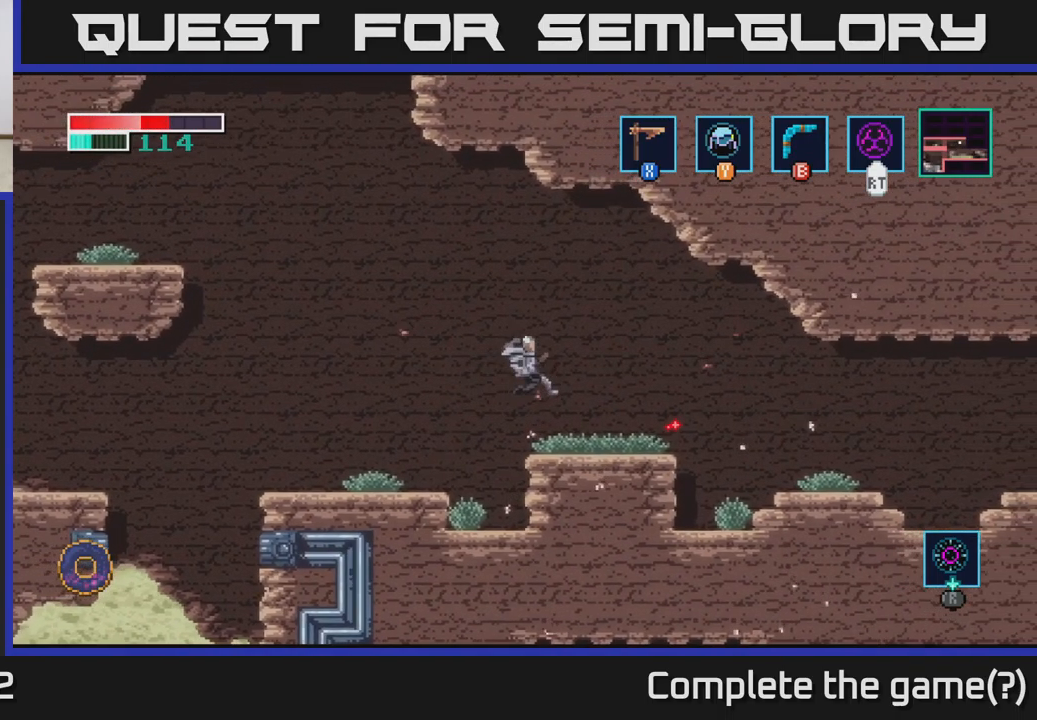
{"buttons": ["A"], "left_stick": "right", "right_stick": "center", "events": [[434, "A", "down"]]}
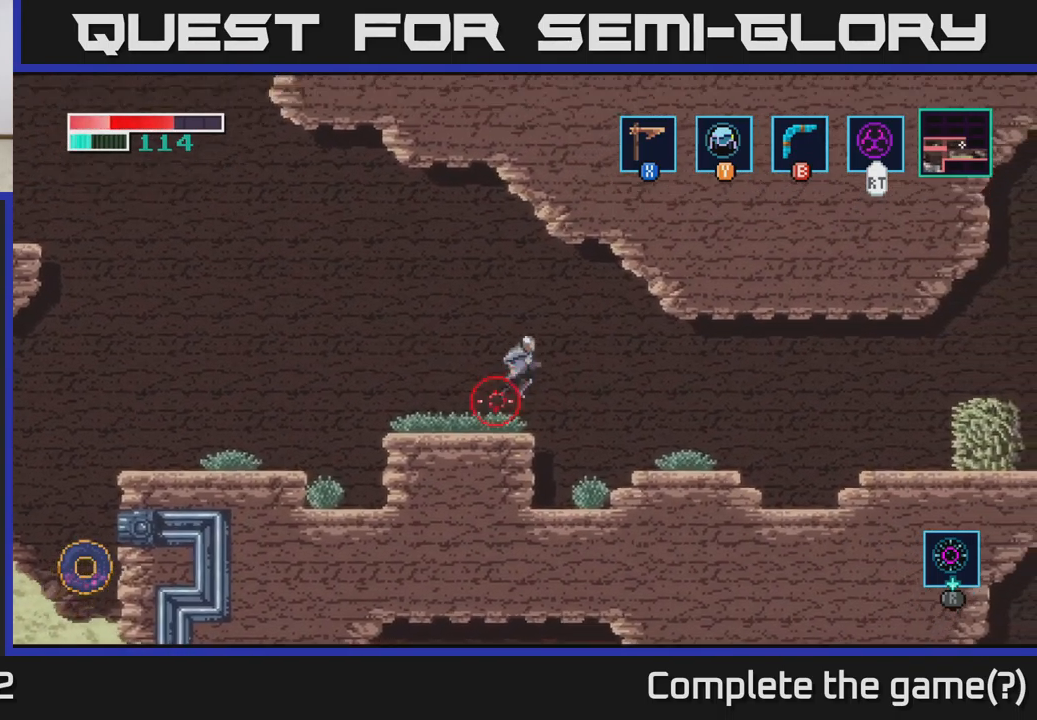
{"buttons": [], "left_stick": "right", "right_stick": "center", "events": [[17, "left_stick", "down-right"], [117, "A", "up"], [334, "left_stick", "right"]]}
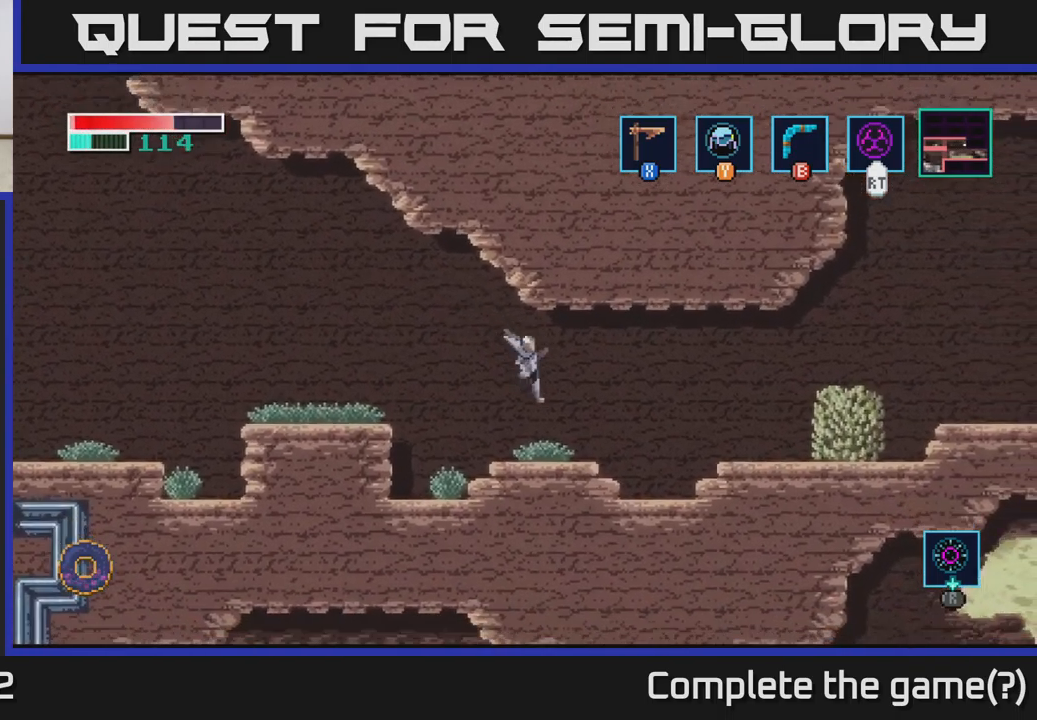
{"buttons": [], "left_stick": "right", "right_stick": "center", "events": [[17, "B", "down"], [134, "B", "up"], [300, "A", "down"], [450, "A", "up"]]}
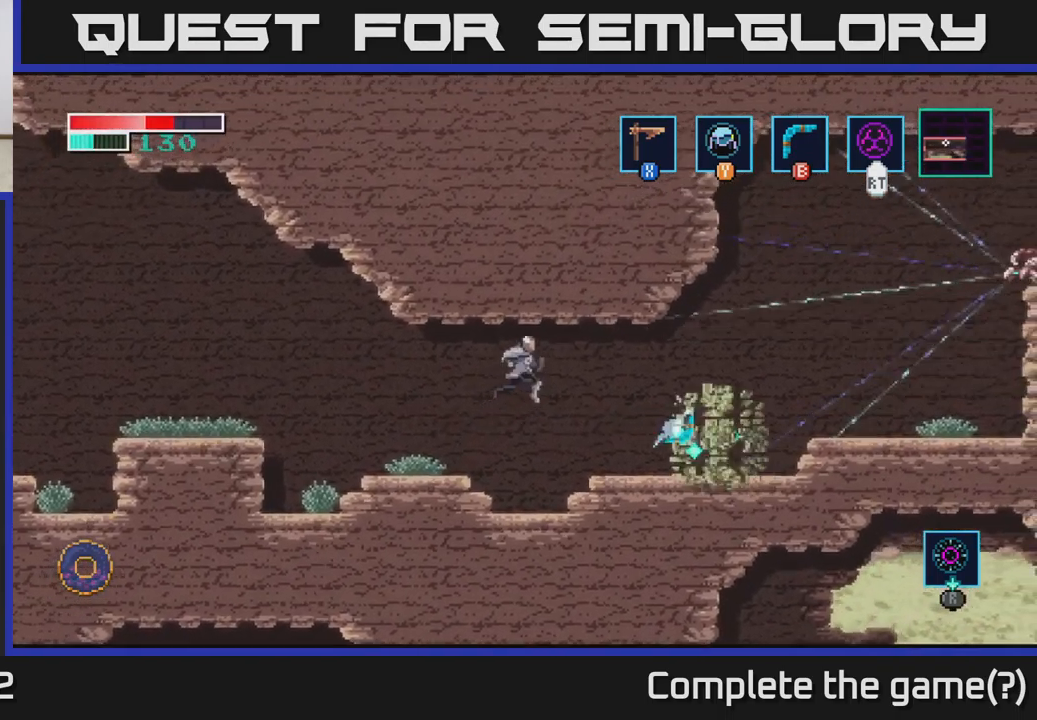
{"buttons": [], "left_stick": "right", "right_stick": "center", "events": []}
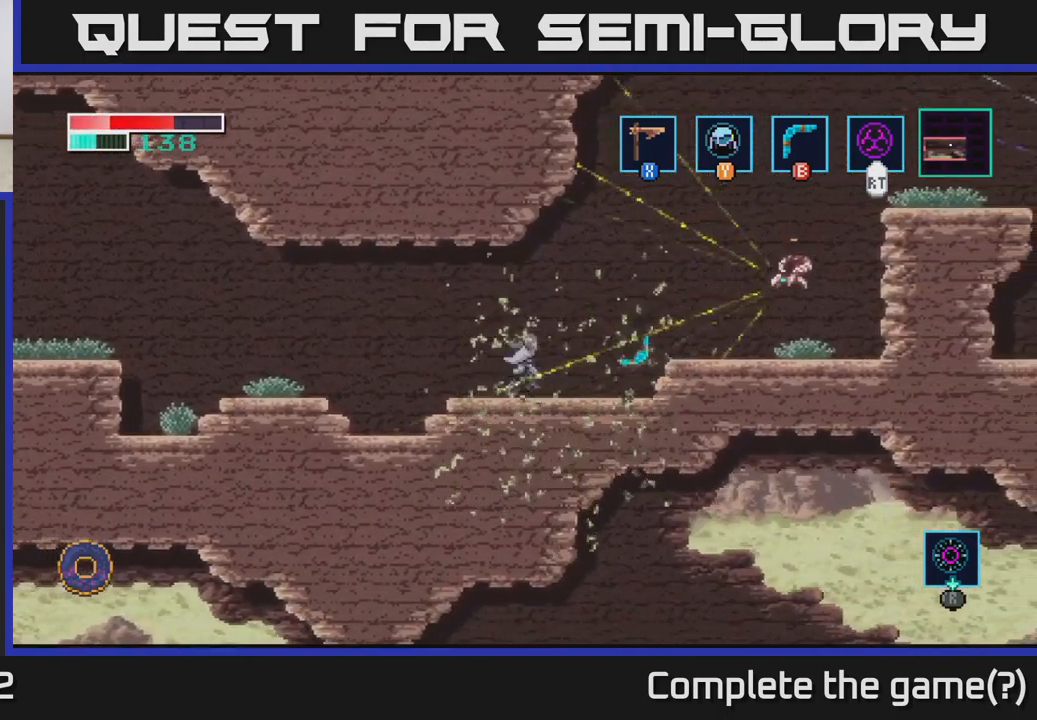
{"buttons": [], "left_stick": "center", "right_stick": "center", "events": [[17, "B", "down"], [100, "B", "up"], [216, "left_stick", "center"]]}
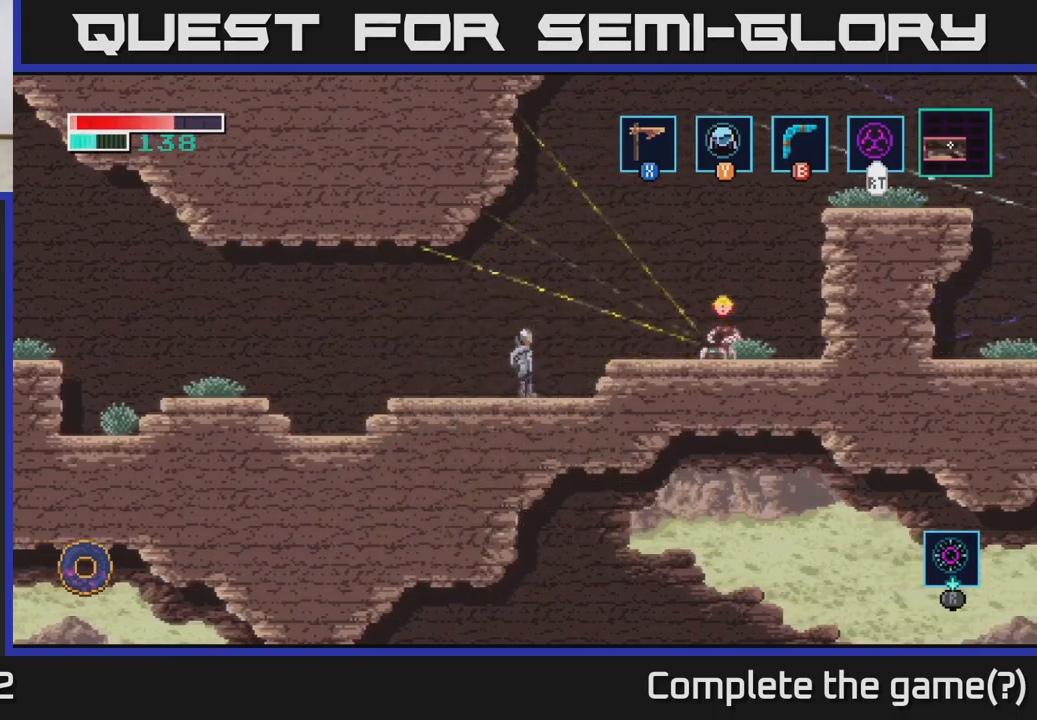
{"buttons": [], "left_stick": "center", "right_stick": "center", "events": [[84, "B", "down"], [167, "B", "up"]]}
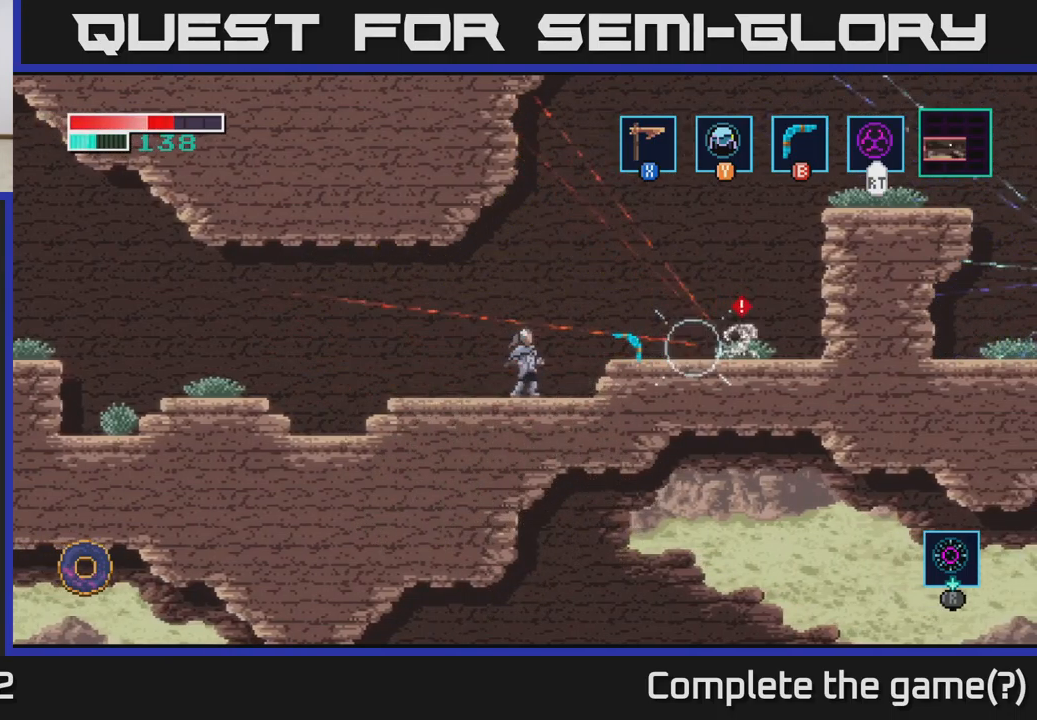
{"buttons": ["X"], "left_stick": "center", "right_stick": "center", "events": [[34, "X", "down"], [134, "X", "up"], [484, "X", "down"]]}
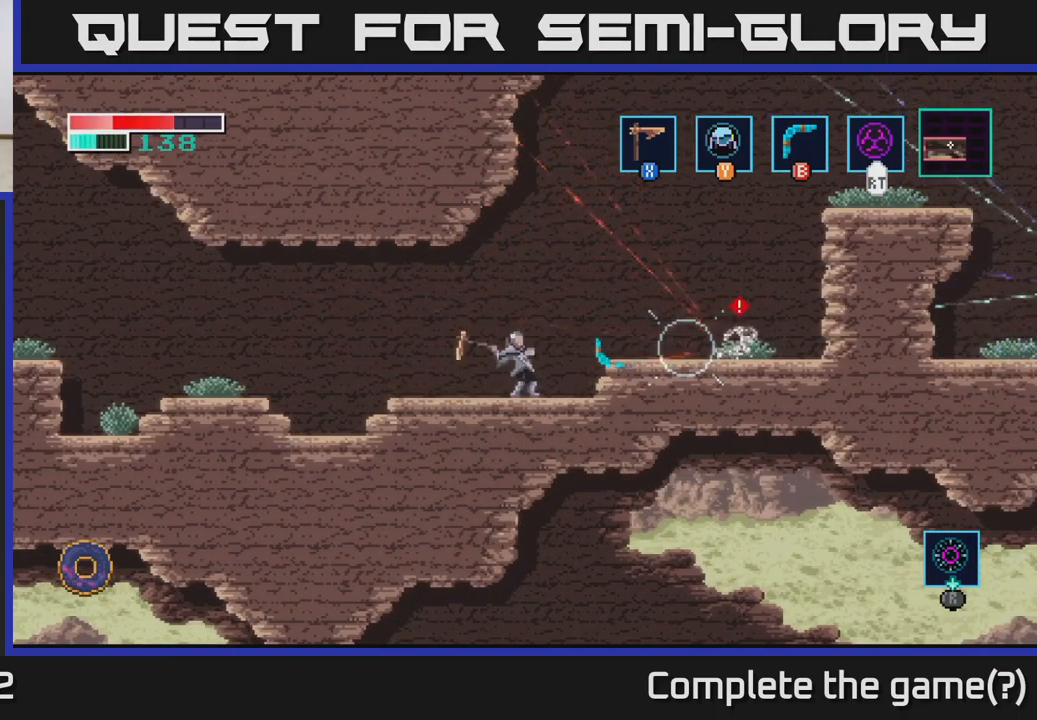
{"buttons": ["X"], "left_stick": "center", "right_stick": "center", "events": [[100, "X", "up"], [467, "X", "down"]]}
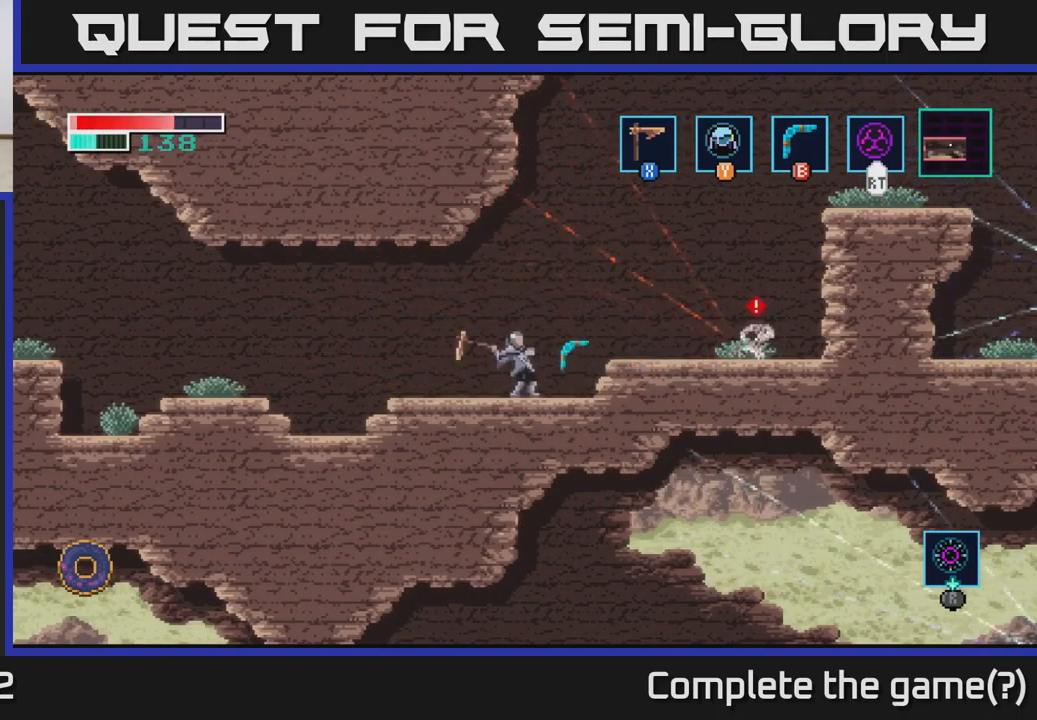
{"buttons": [], "left_stick": "right", "right_stick": "center", "events": [[67, "X", "up"], [134, "left_stick", "right"], [384, "A", "down"], [500, "A", "up"]]}
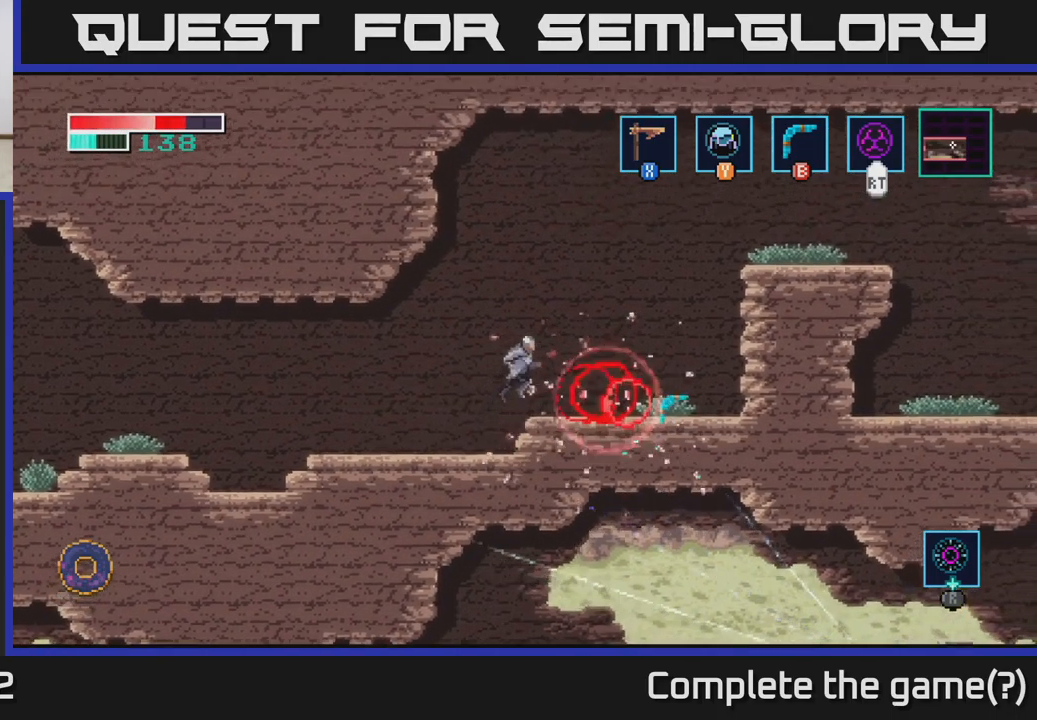
{"buttons": ["A"], "left_stick": "right", "right_stick": "center", "events": [[400, "A", "down"]]}
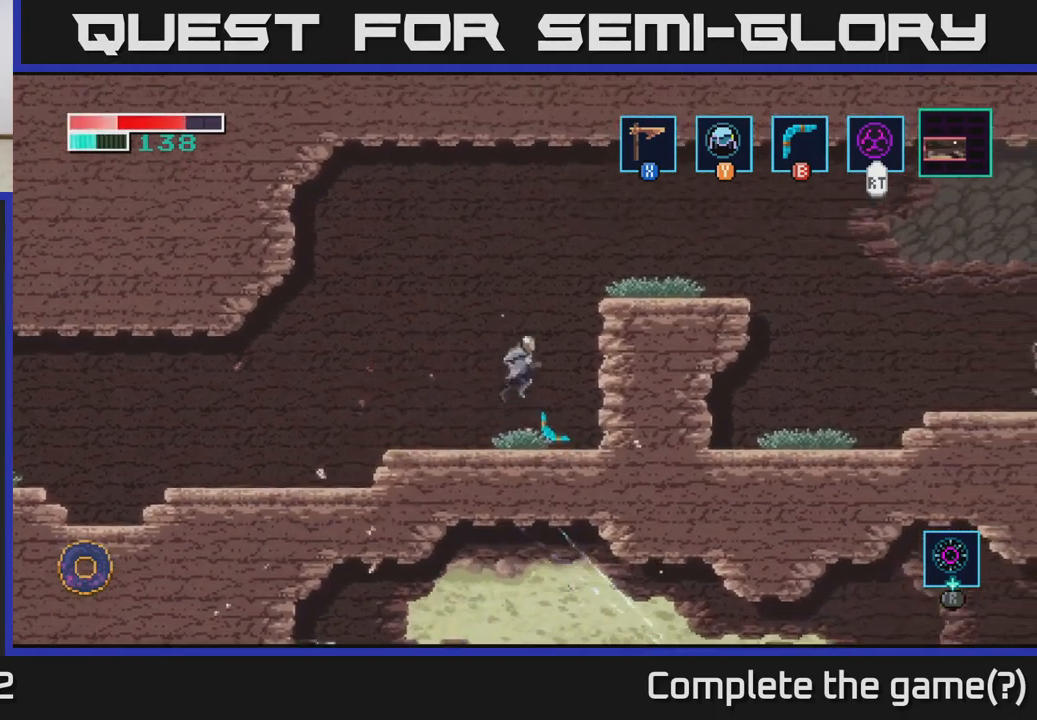
{"buttons": ["A"], "left_stick": "right", "right_stick": "center", "events": [[200, "A", "up"], [450, "A", "down"]]}
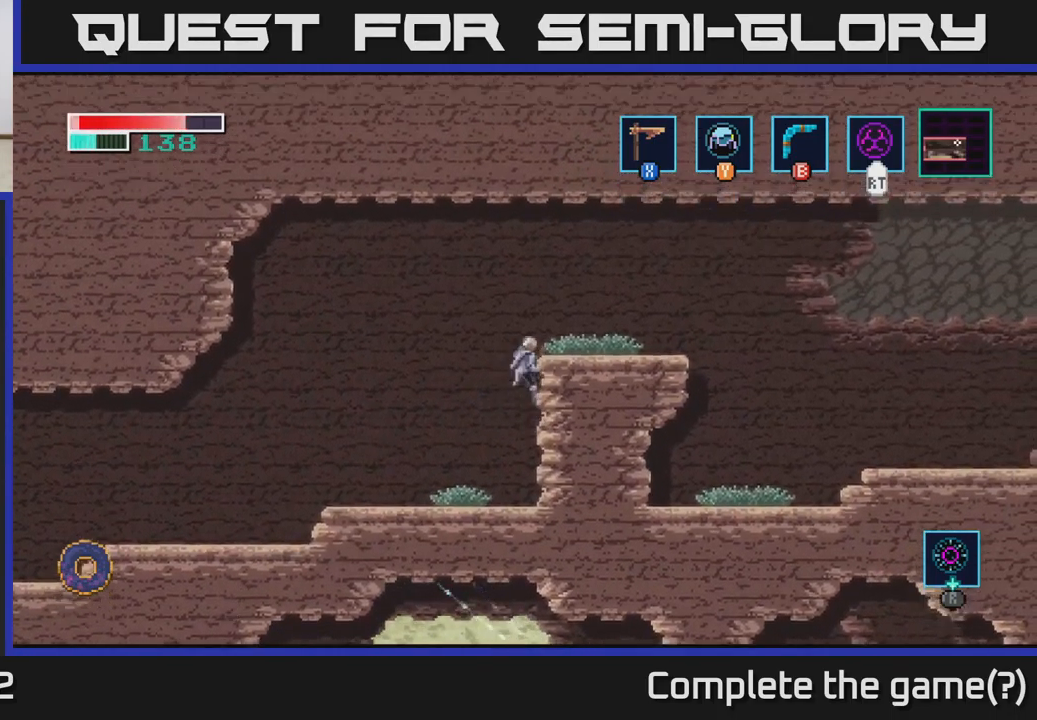
{"buttons": [], "left_stick": "right", "right_stick": "center", "events": [[100, "A", "up"]]}
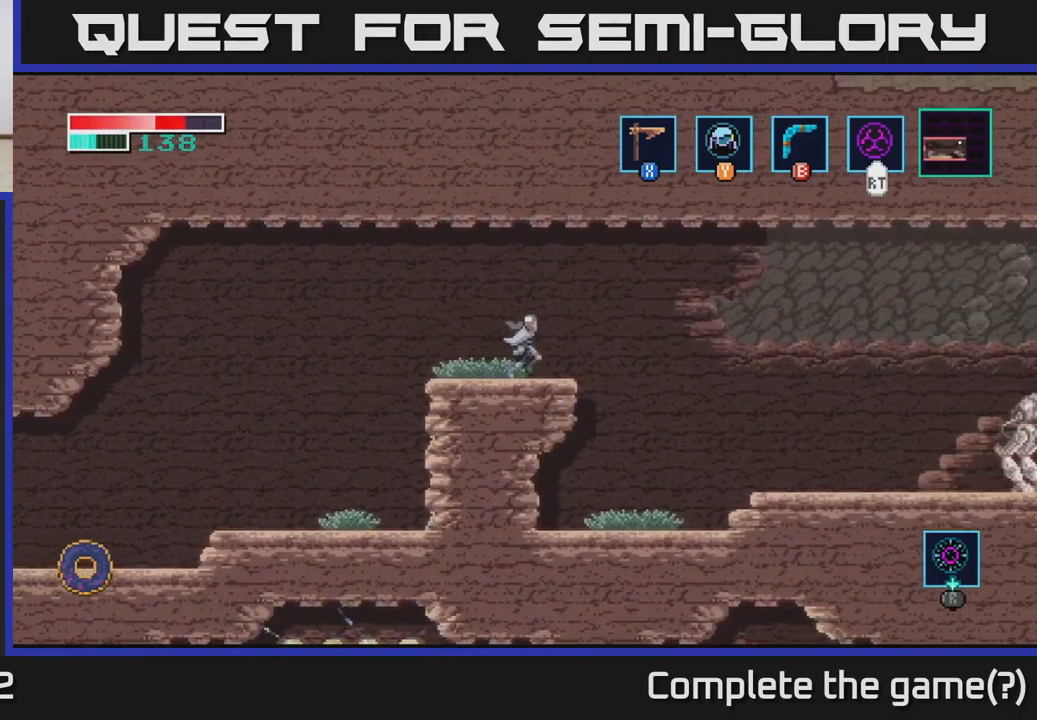
{"buttons": [], "left_stick": "right", "right_stick": "center", "events": []}
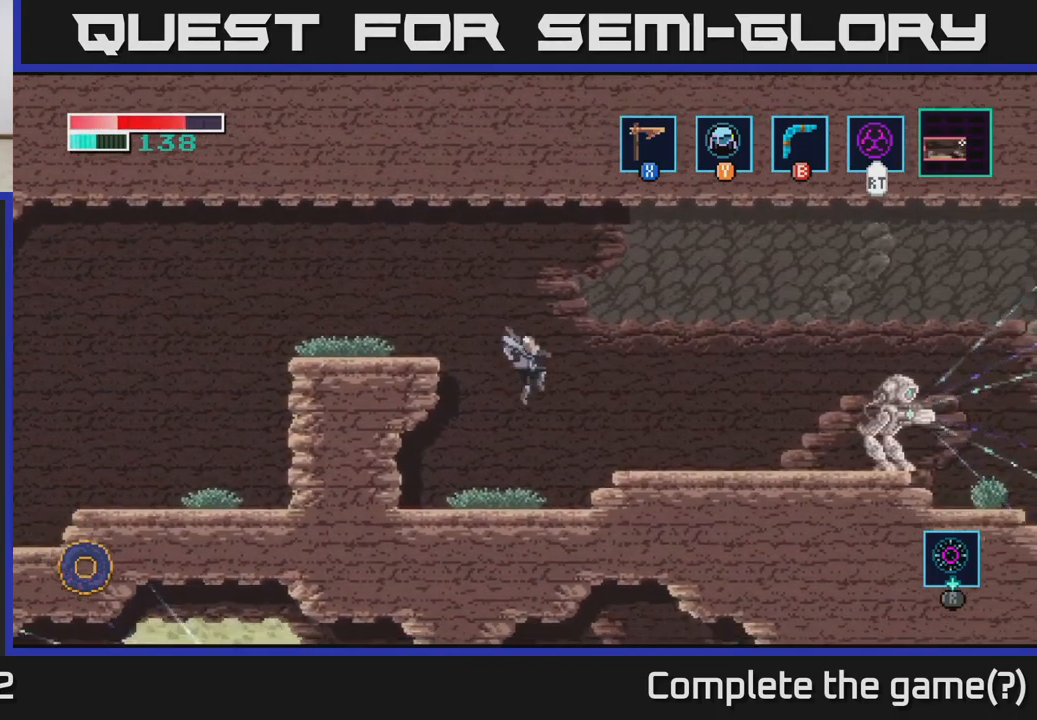
{"buttons": ["A"], "left_stick": "right", "right_stick": "center", "events": [[34, "B", "down"], [167, "B", "up"], [334, "left_stick", "center"], [450, "A", "down"], [500, "left_stick", "right"]]}
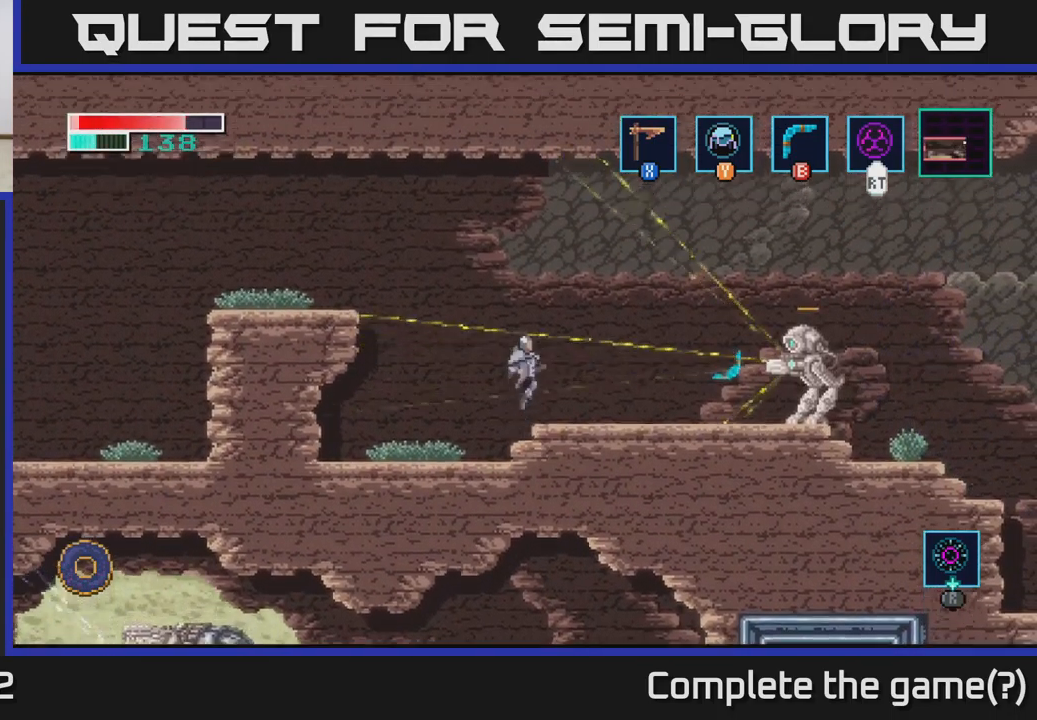
{"buttons": ["X"], "left_stick": "center", "right_stick": "center", "events": [[17, "A", "up"], [434, "X", "down"], [434, "left_stick", "center"]]}
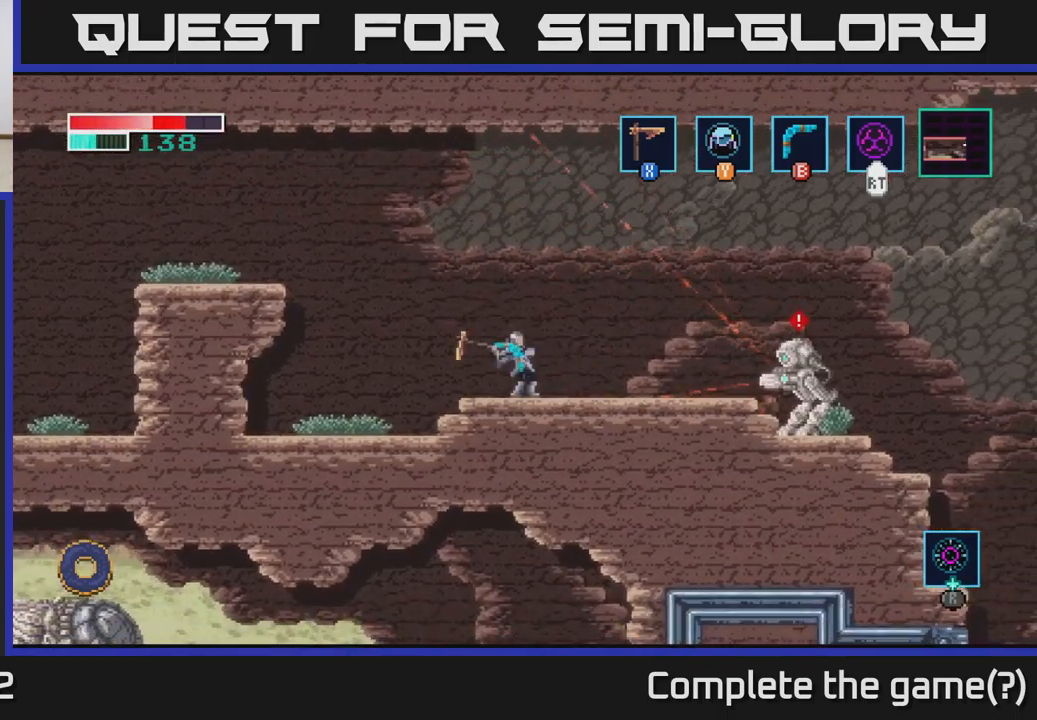
{"buttons": [], "left_stick": "center", "right_stick": "center", "events": [[50, "X", "up"], [383, "B", "down"], [467, "B", "up"]]}
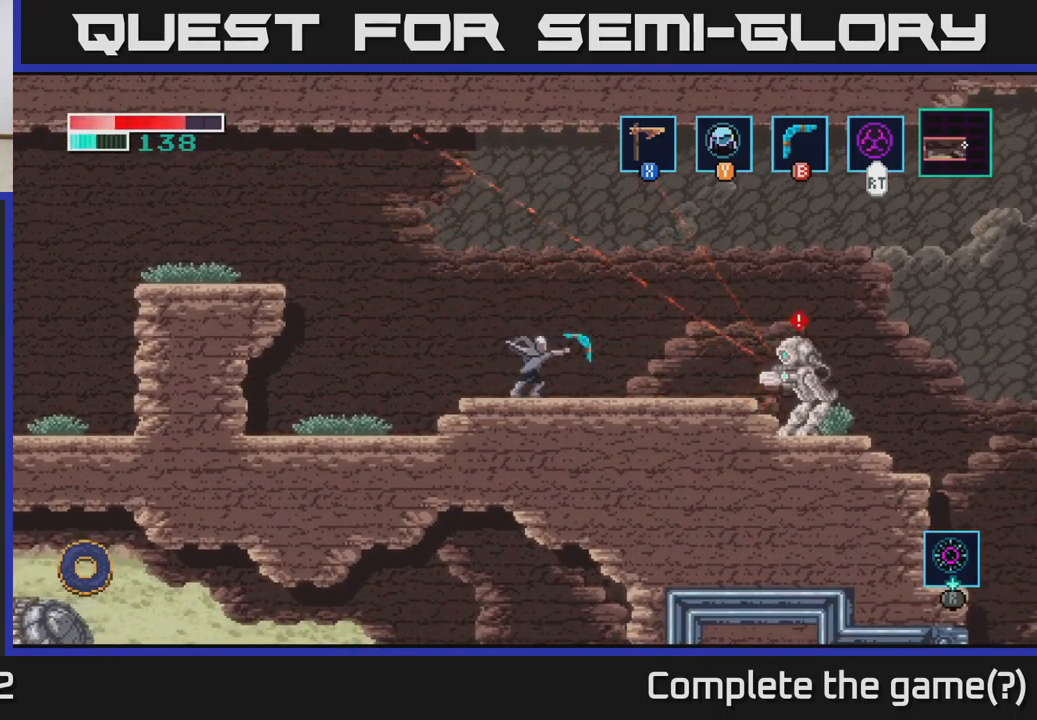
{"buttons": ["A"], "left_stick": "center", "right_stick": "center", "events": [[433, "A", "down"]]}
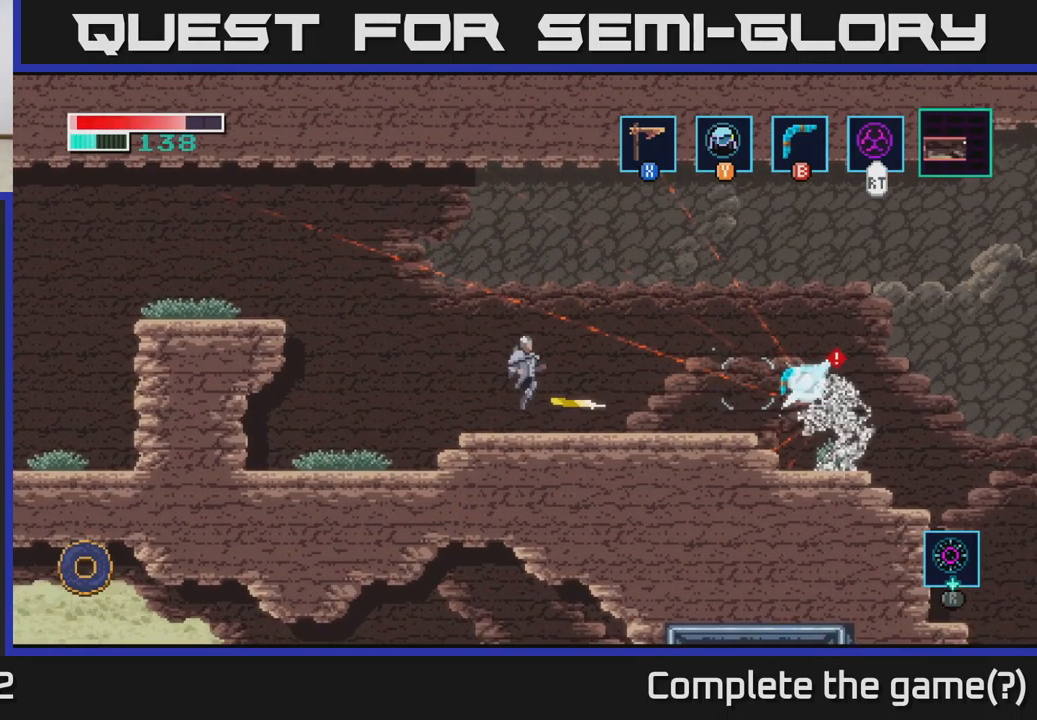
{"buttons": ["X"], "left_stick": "center", "right_stick": "center", "events": [[283, "A", "up"], [450, "X", "down"]]}
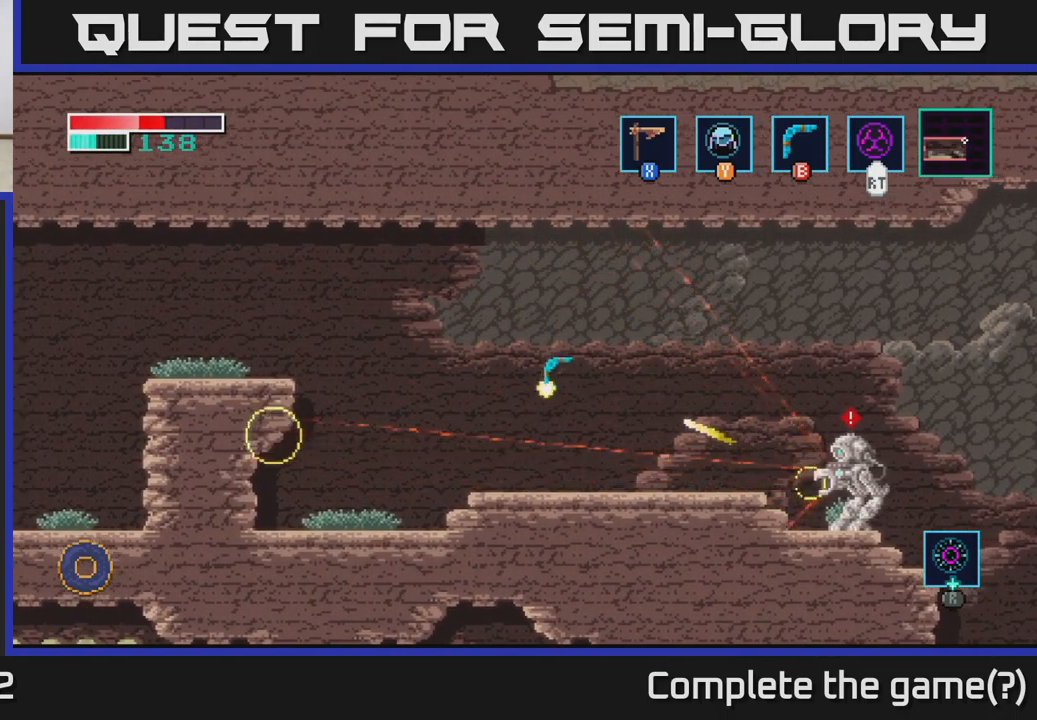
{"buttons": [], "left_stick": "right", "right_stick": "center", "events": [[67, "X", "up"], [250, "left_stick", "right"]]}
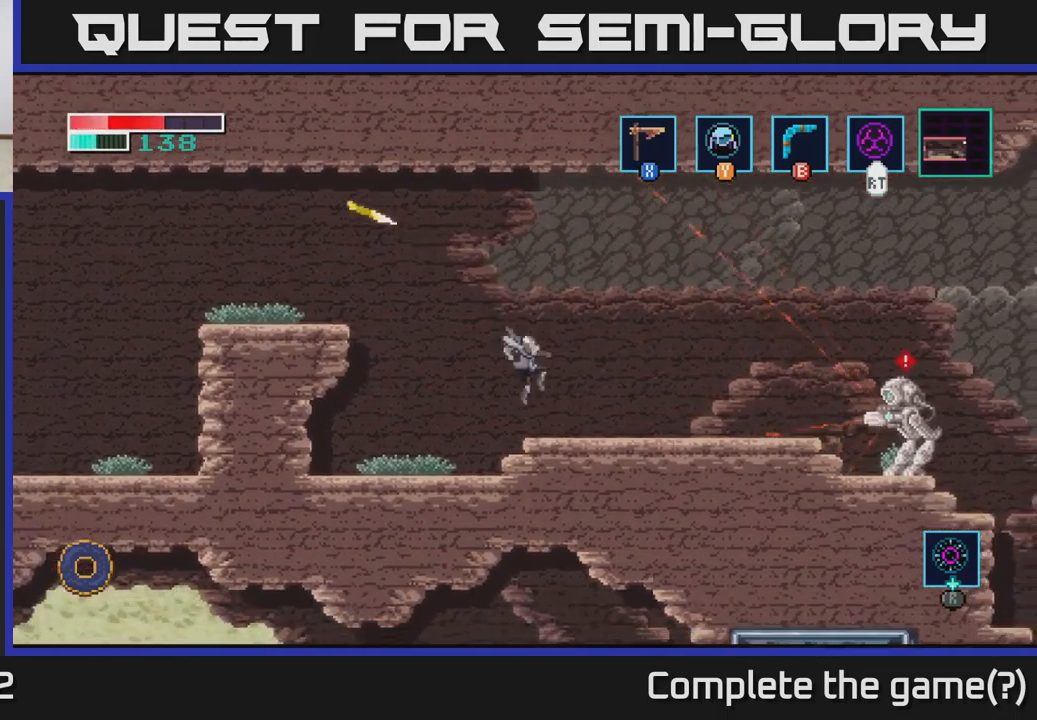
{"buttons": [], "left_stick": "center", "right_stick": "center", "events": [[167, "left_stick", "center"], [183, "B", "down"], [300, "B", "up"]]}
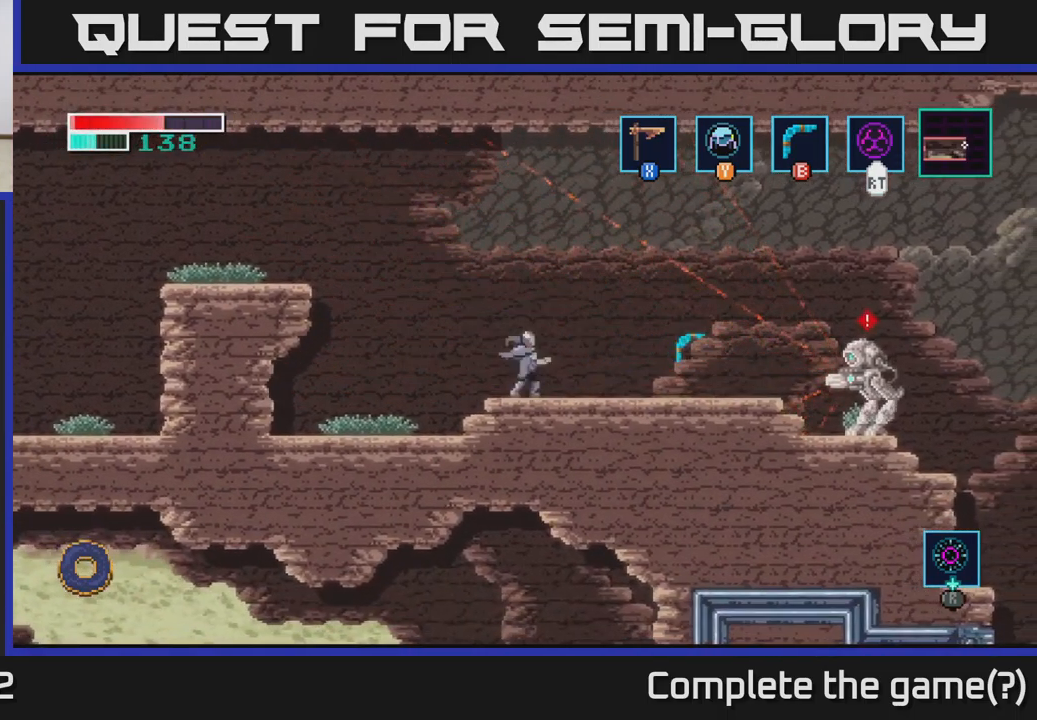
{"buttons": ["A"], "left_stick": "center", "right_stick": "center", "events": [[217, "A", "down"]]}
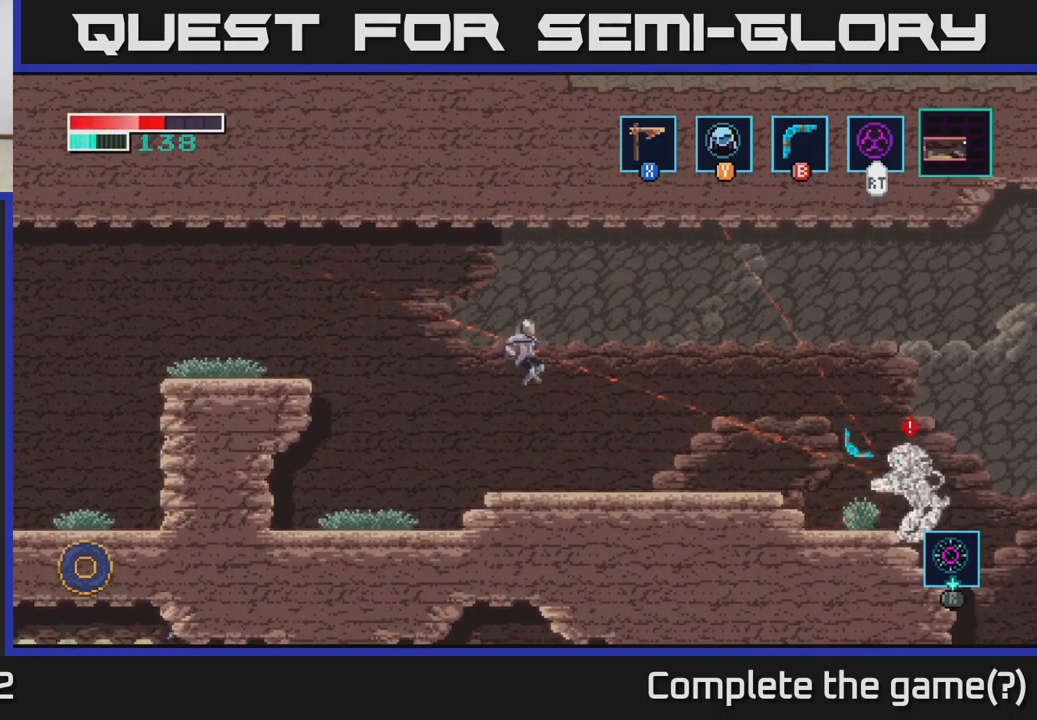
{"buttons": [], "left_stick": "center", "right_stick": "center", "events": [[283, "A", "up"]]}